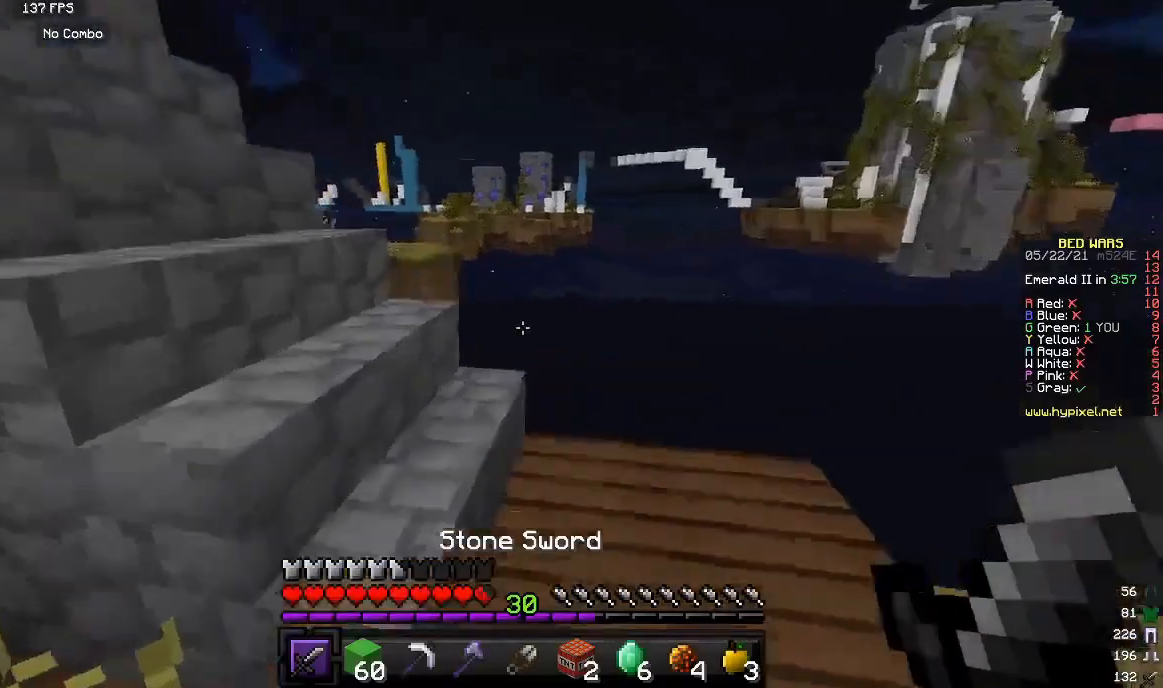
Gameplay with keyboard and mouse; each line is a JSON object with the keys and mouse buttons held at the frame after it. "events" lists presses ("down") and releases ("up") of "a", "d", "s", "w", "mouse_left" and "mouse_right" between this image and that frame as [ms after this image, input, new state], when the widget could be followed in between. "mouse_left", "mouse_right" = the "left", "right" buttons of the "mouse" list. No other keys are recorded. Fast repeated clicks can show as one long hold. Mouse movement is not recorded.
{"keys": ["w"], "mouse": [], "events": []}
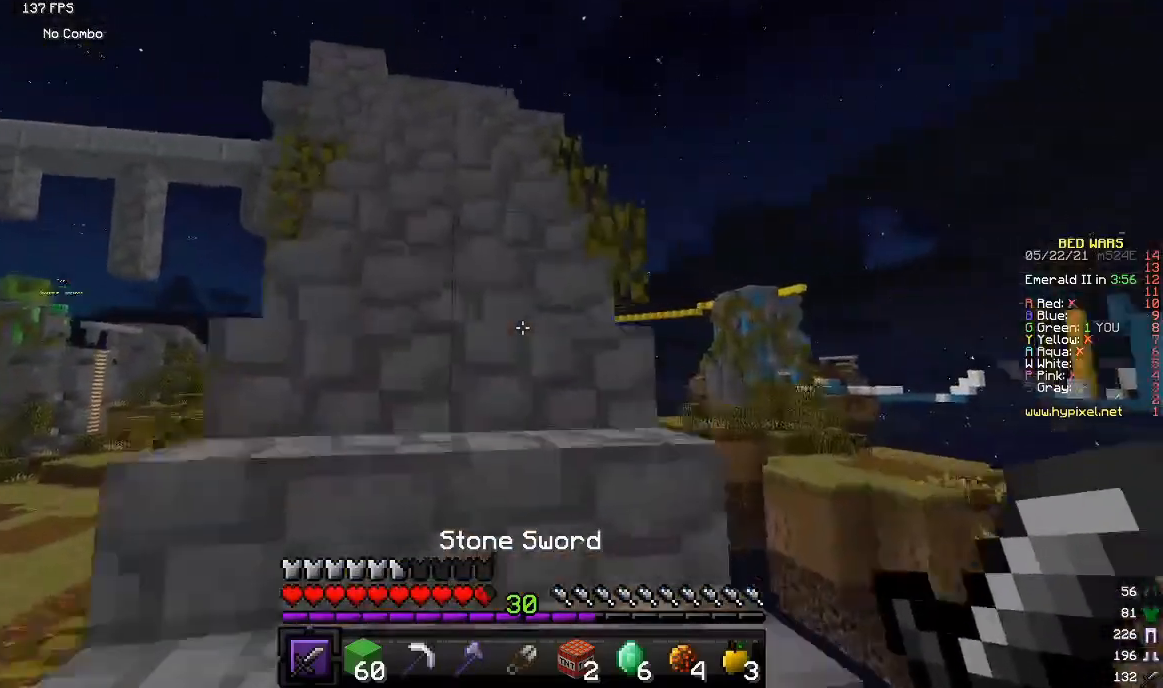
{"keys": ["w"], "mouse": [], "events": []}
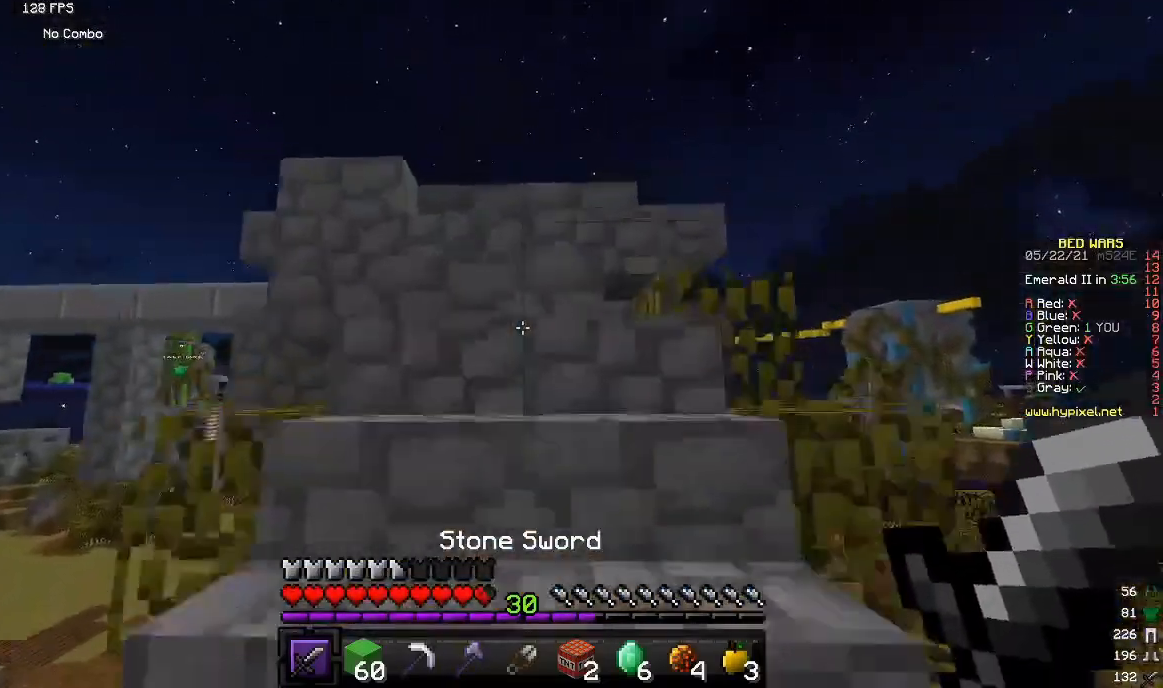
{"keys": ["w"], "mouse": [], "events": []}
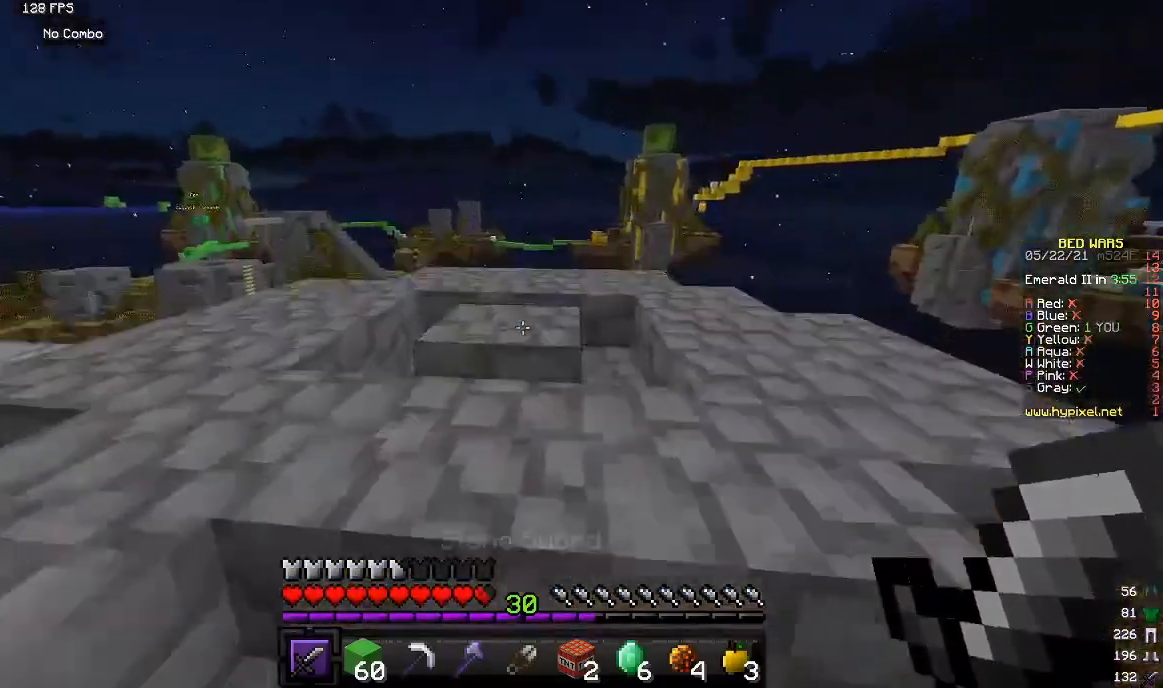
{"keys": ["w"], "mouse": [], "events": []}
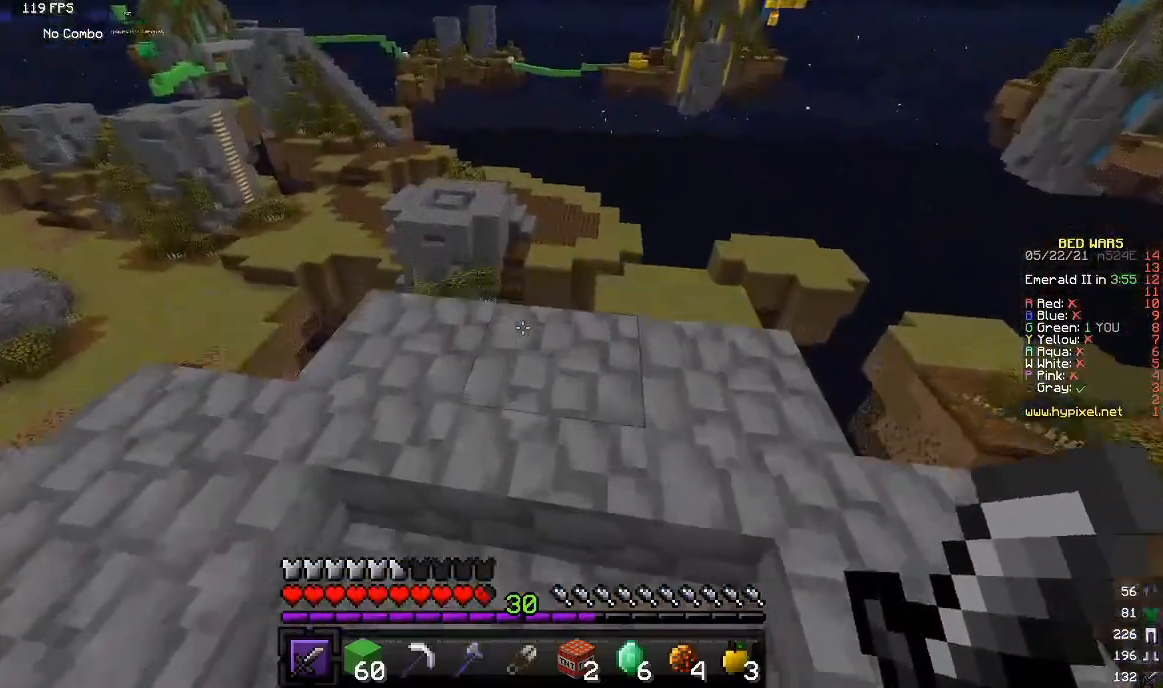
{"keys": ["s"], "mouse": [], "events": [[333, "w", "up"], [467, "s", "down"]]}
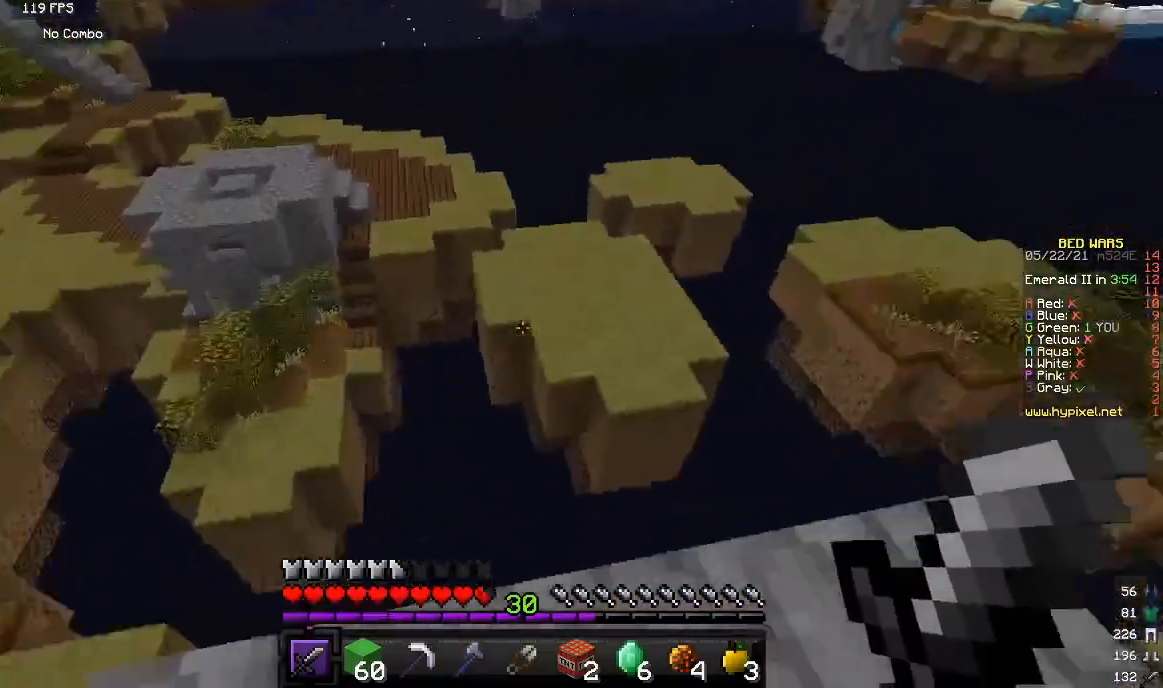
{"keys": [], "mouse": [], "events": [[500, "s", "up"]]}
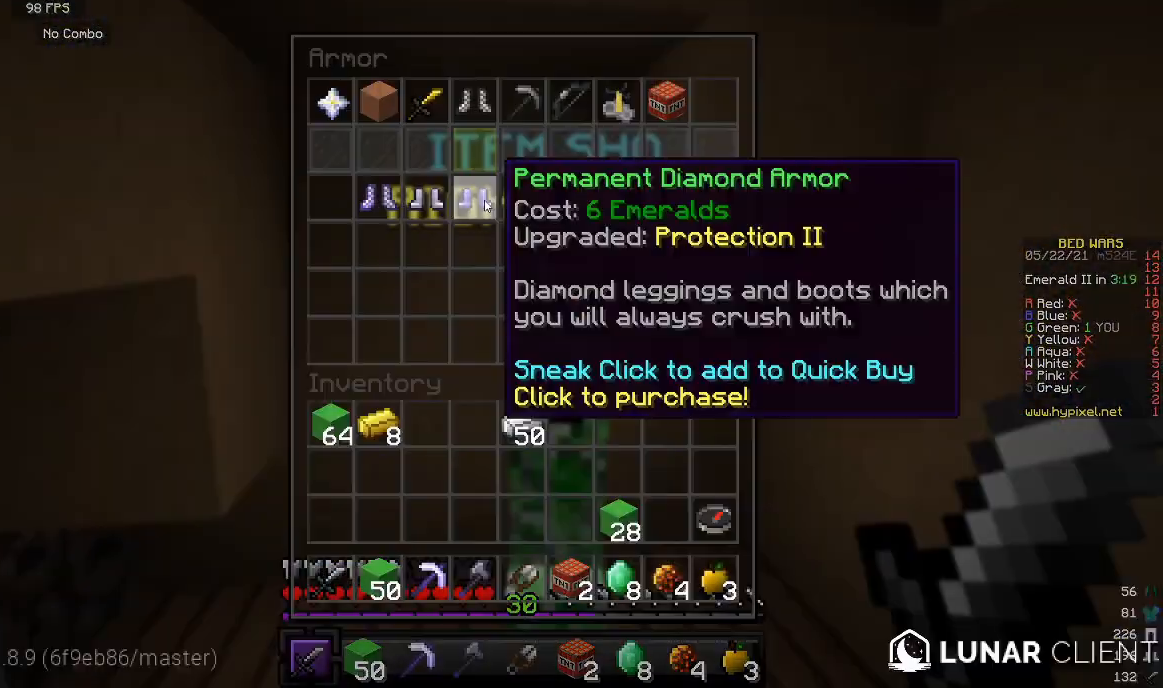
{"keys": [], "mouse": [], "events": []}
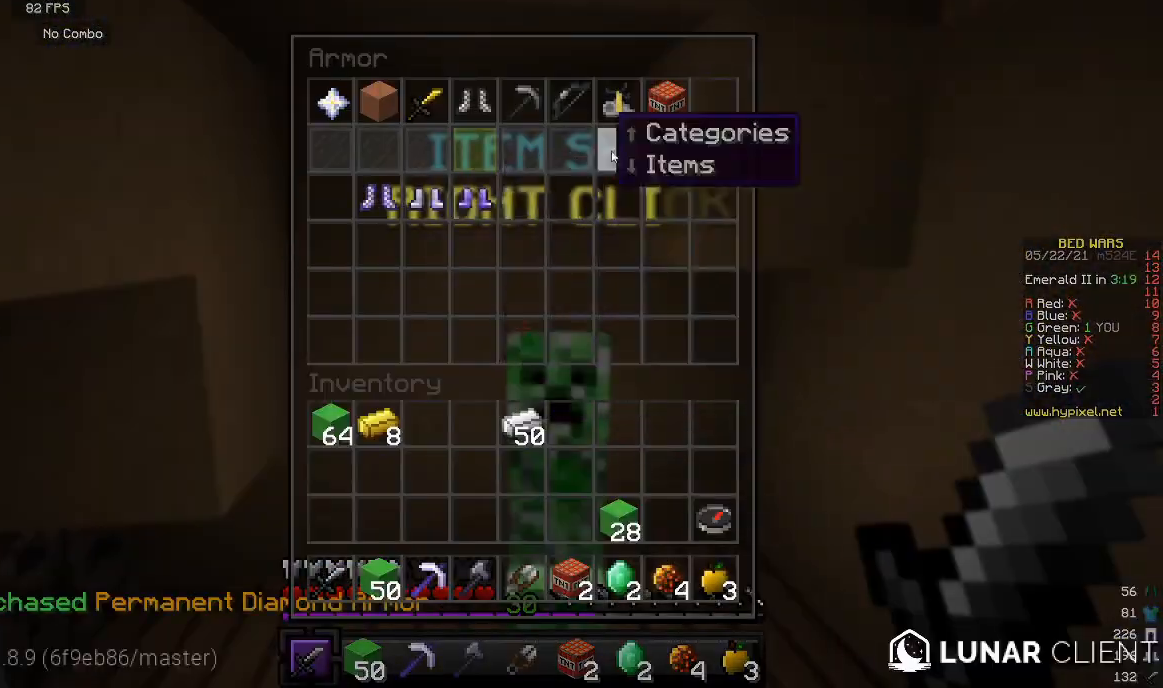
{"keys": [], "mouse": [], "events": []}
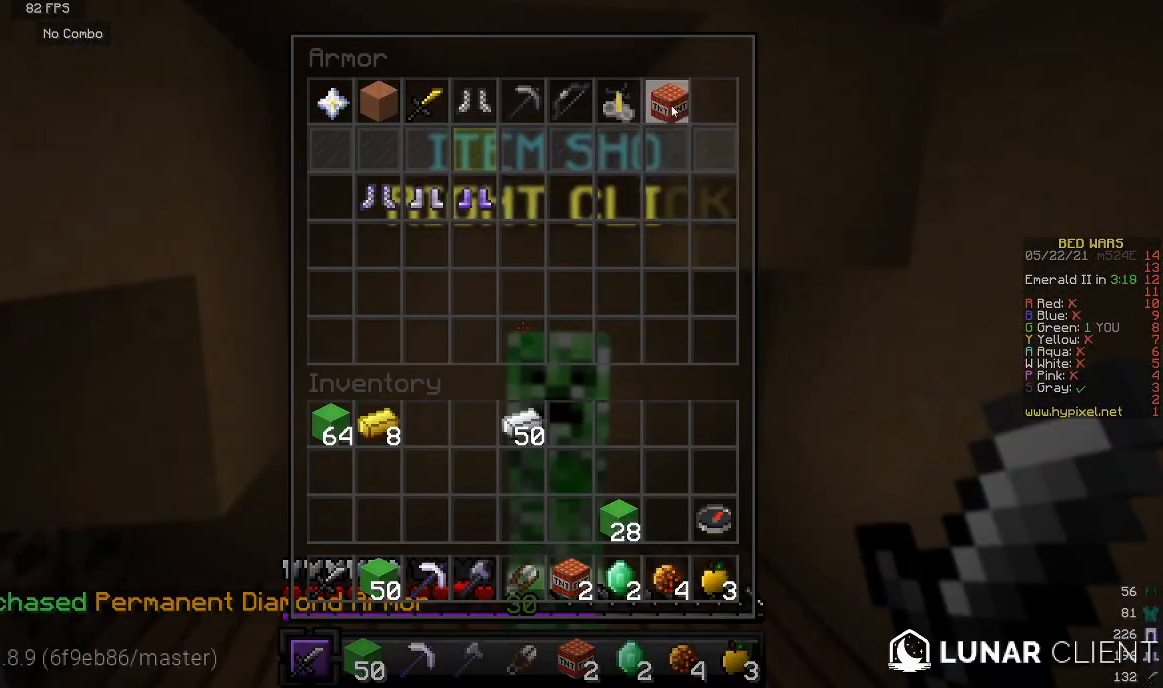
{"keys": [], "mouse": [], "events": []}
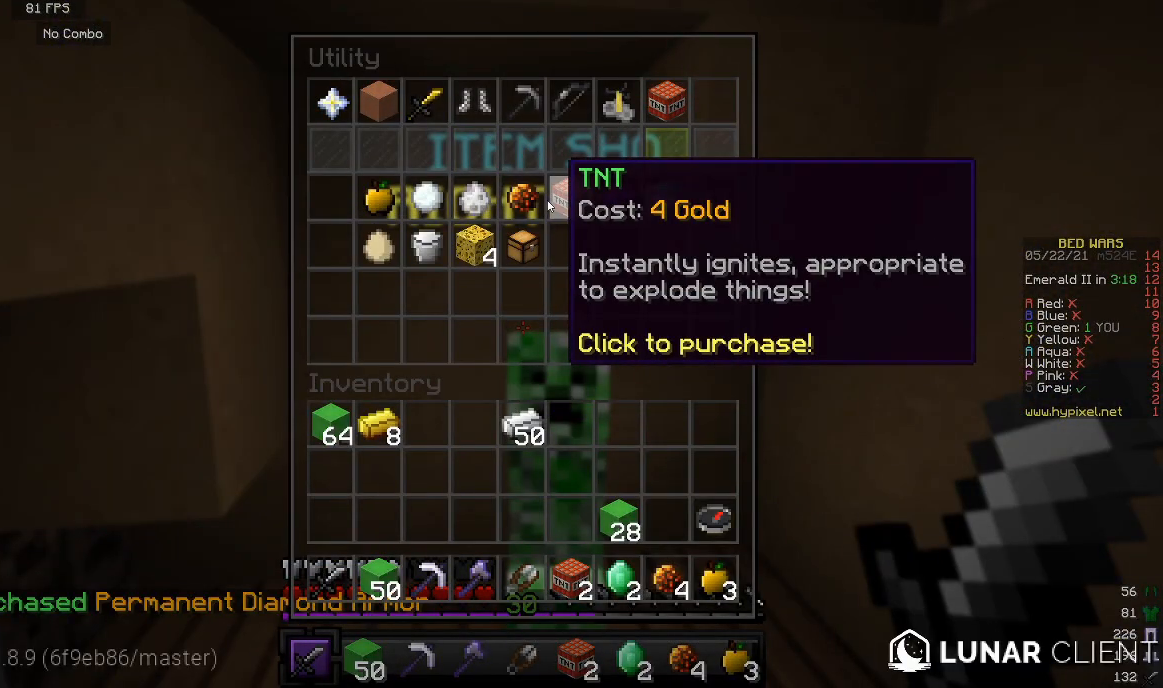
{"keys": [], "mouse": [], "events": []}
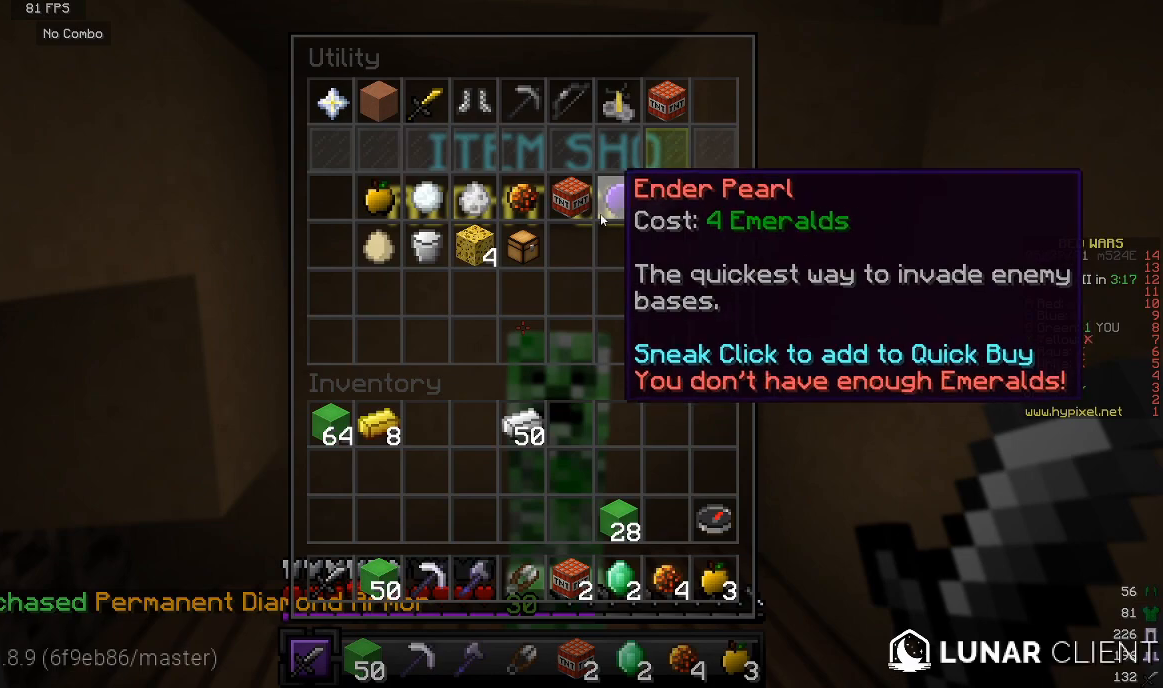
{"keys": [], "mouse": [], "events": []}
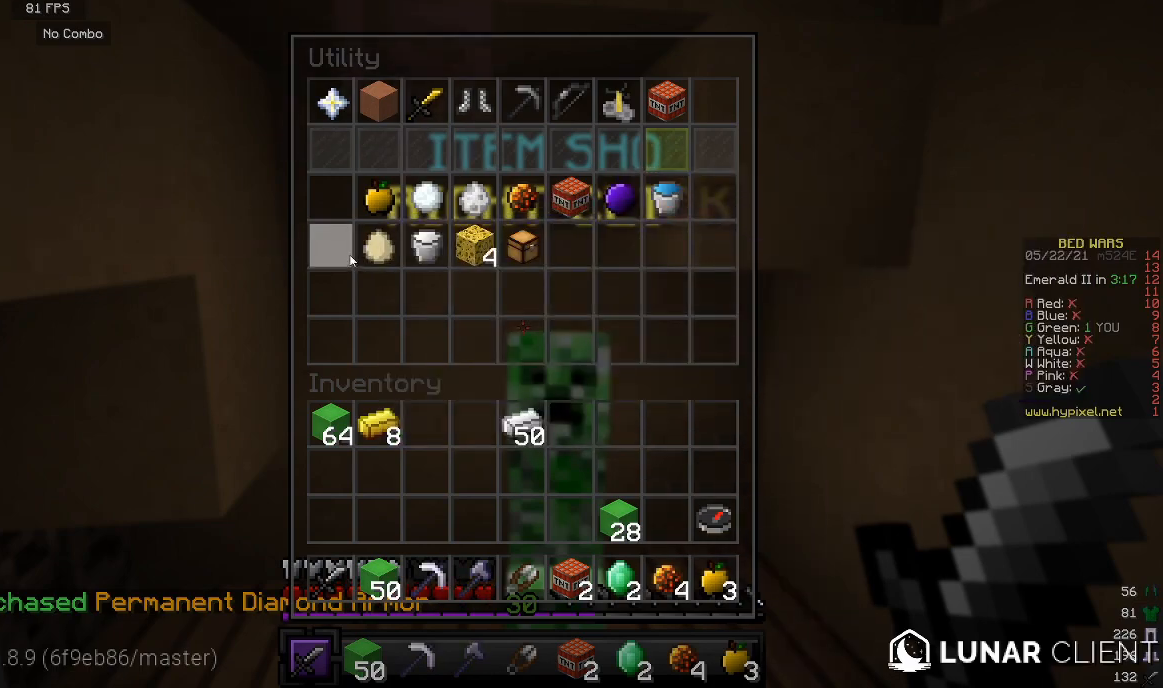
{"keys": [], "mouse": [], "events": []}
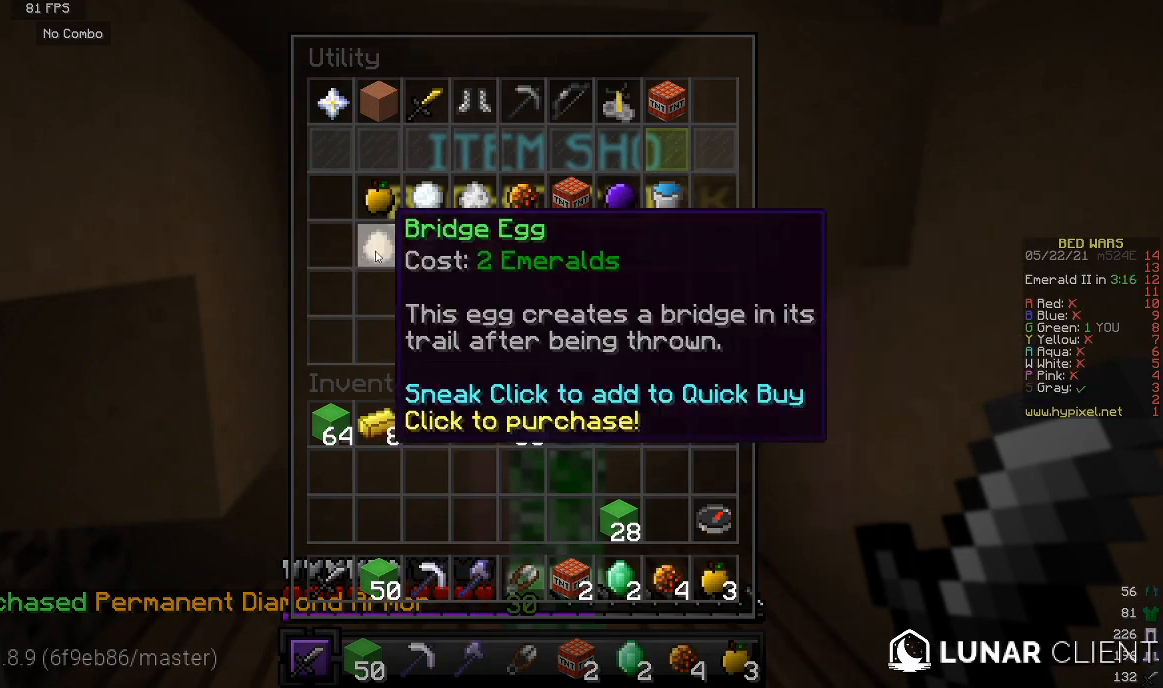
{"keys": [], "mouse": [], "events": []}
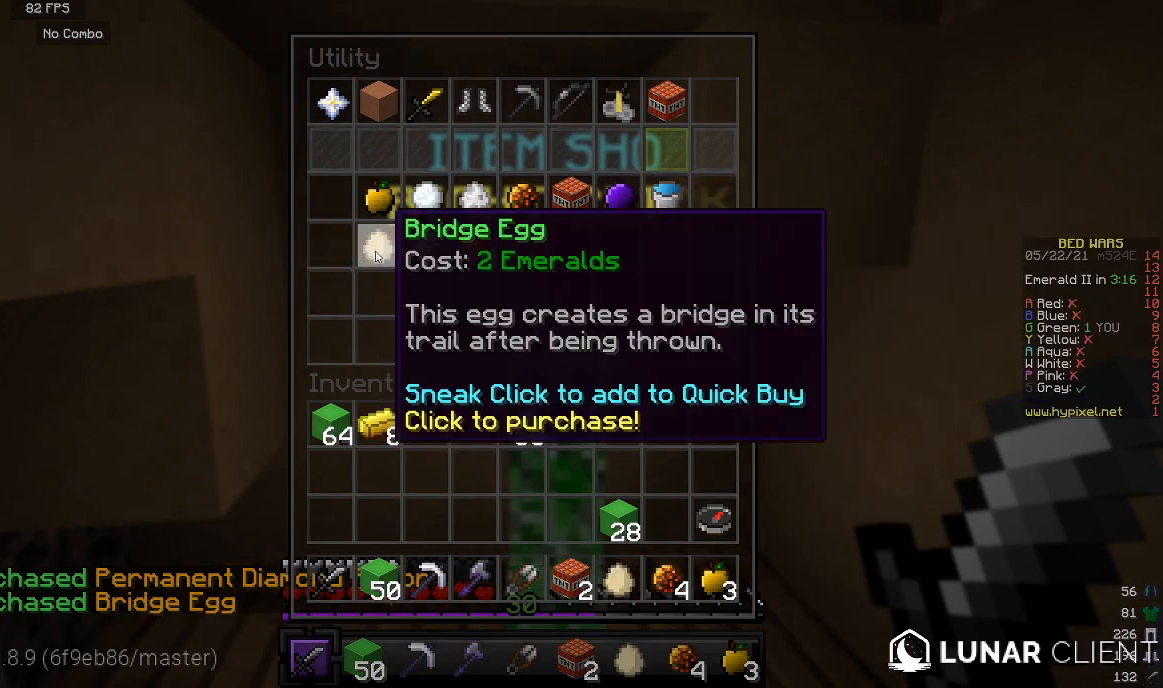
{"keys": [], "mouse": [], "events": []}
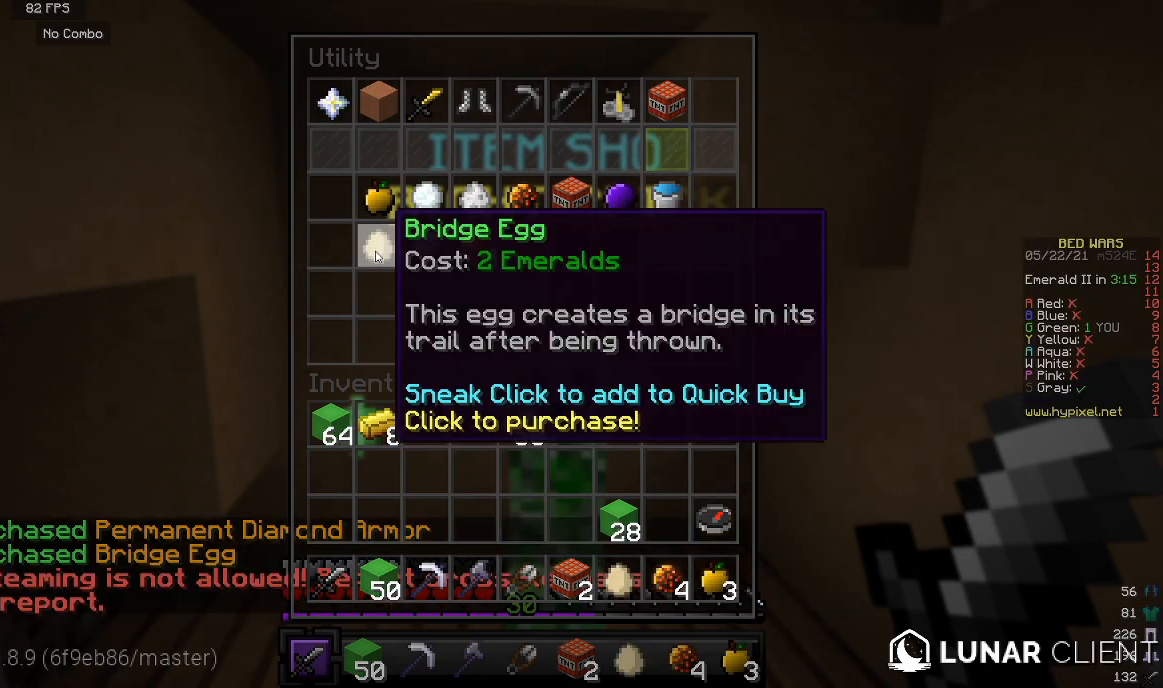
{"keys": [], "mouse": [], "events": []}
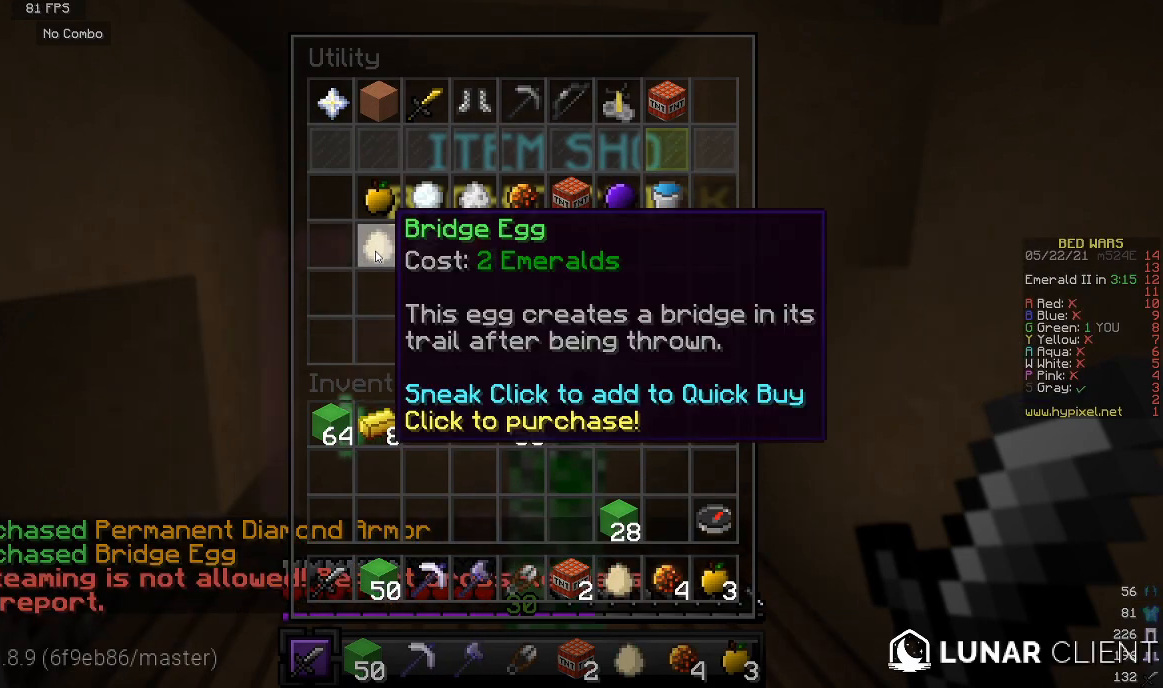
{"keys": [], "mouse": [], "events": []}
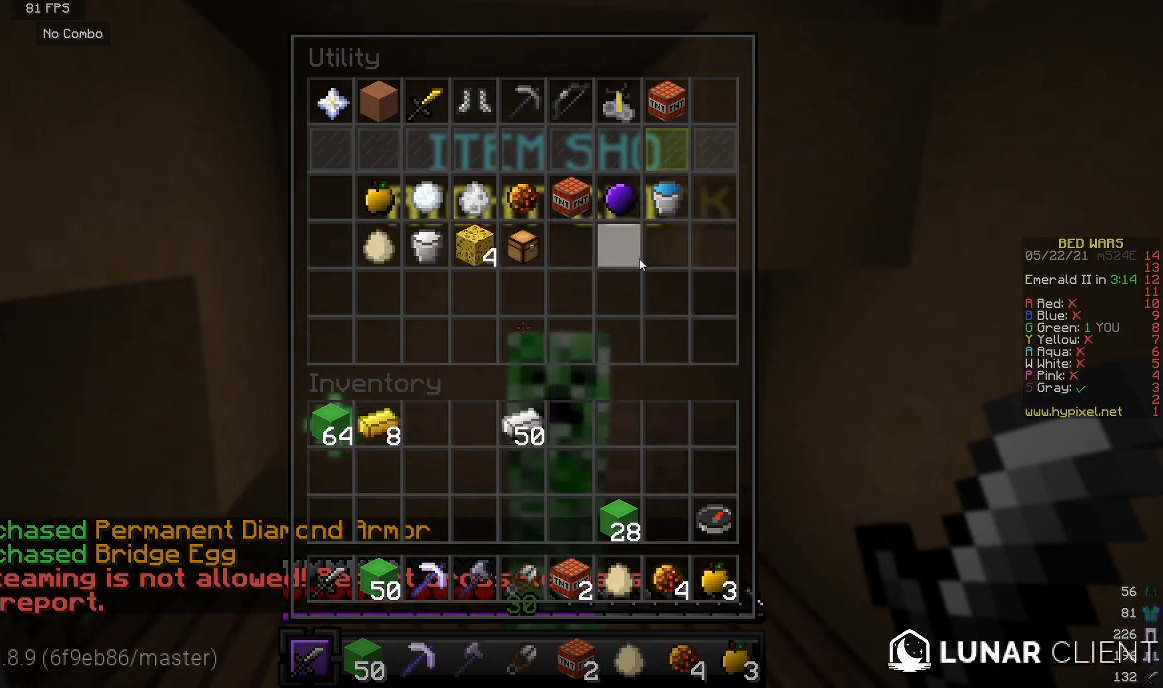
{"keys": ["w"], "mouse": [], "events": [[417, "w", "down"]]}
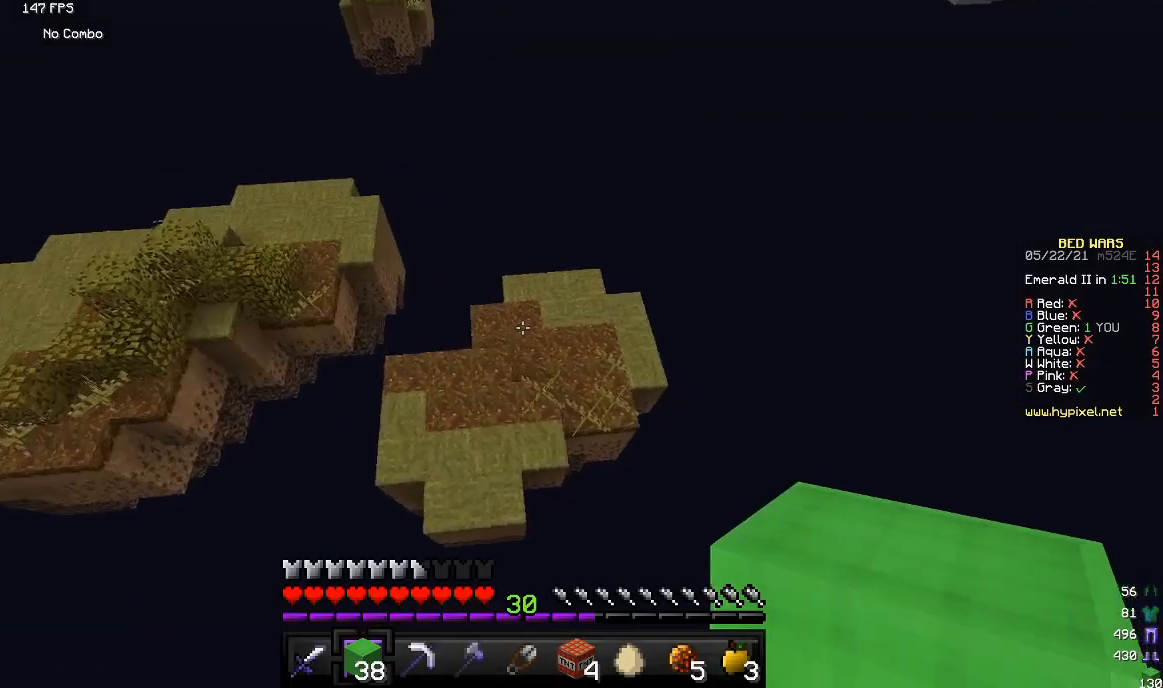
{"keys": ["w"], "mouse": [], "events": []}
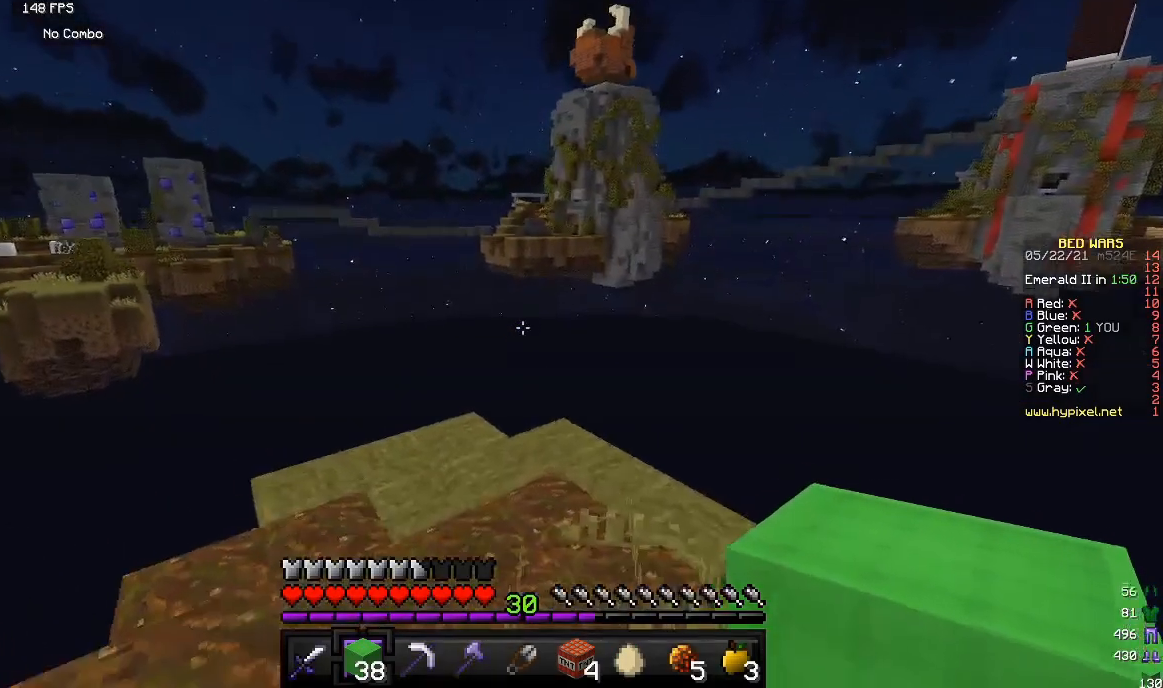
{"keys": ["w"], "mouse": [], "events": []}
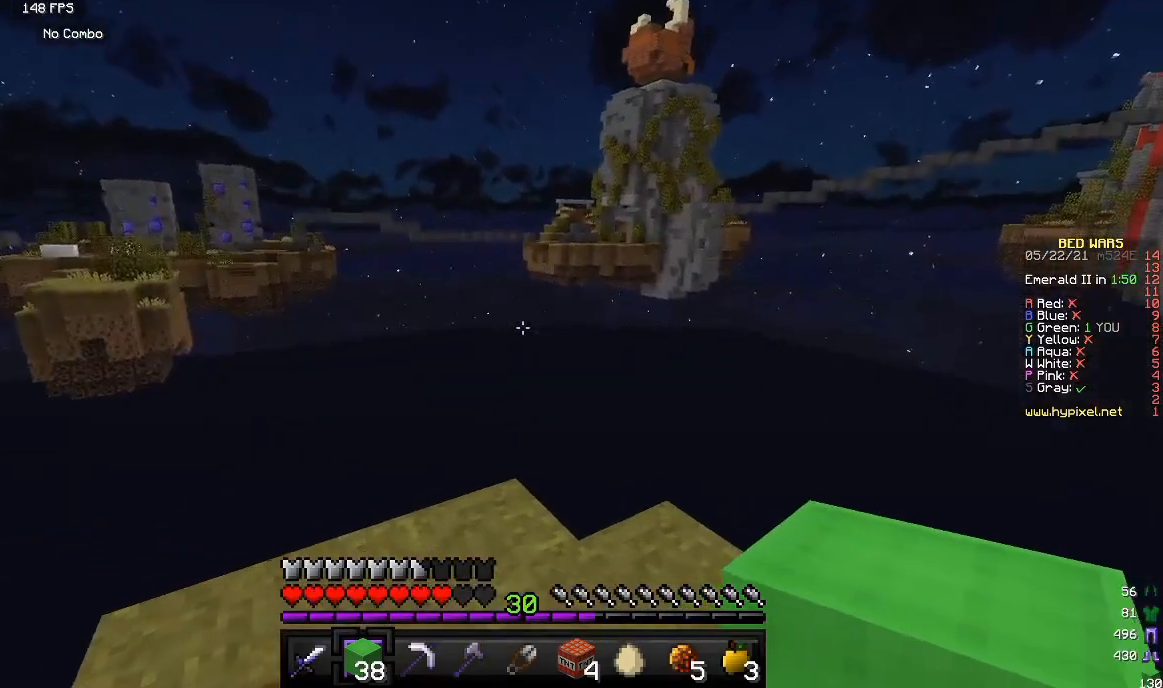
{"keys": [], "mouse": [], "events": [[100, "w", "up"]]}
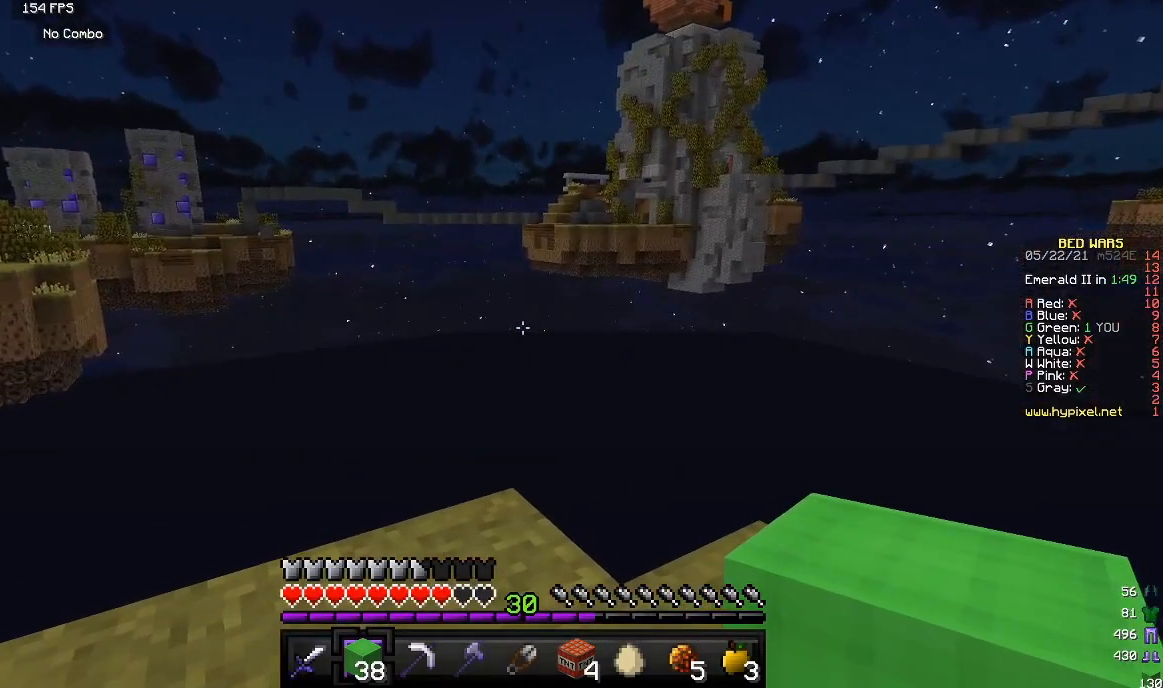
{"keys": [], "mouse": [], "events": []}
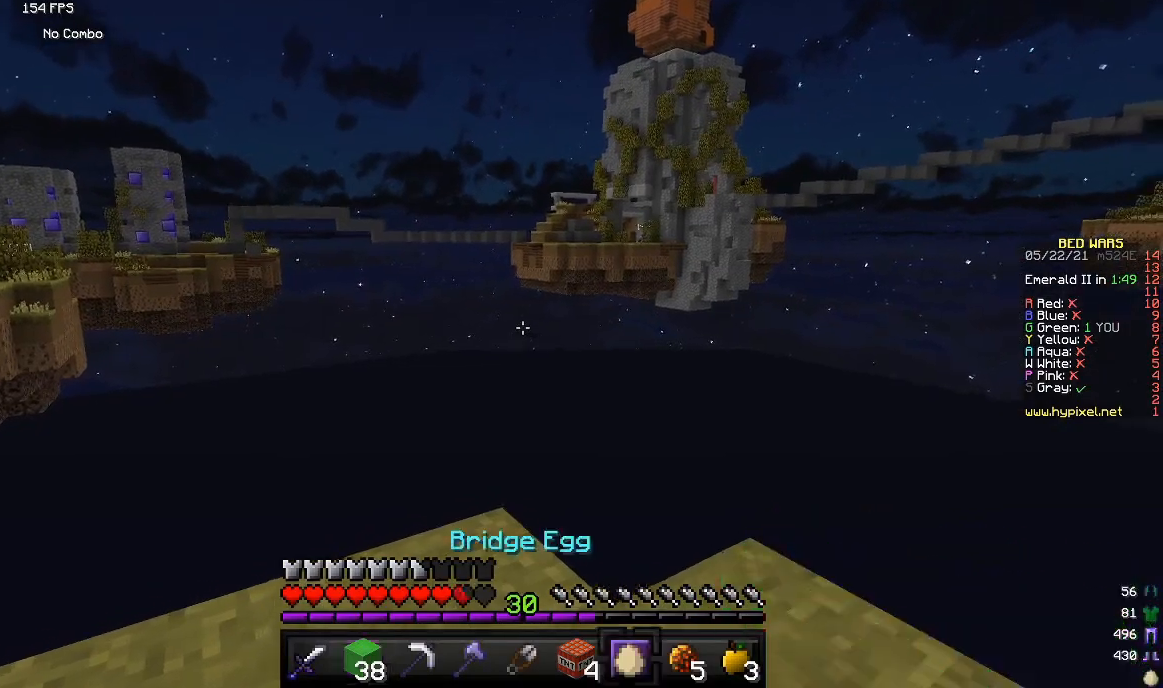
{"keys": [], "mouse": [], "events": [[233, "w", "down"], [500, "w", "up"]]}
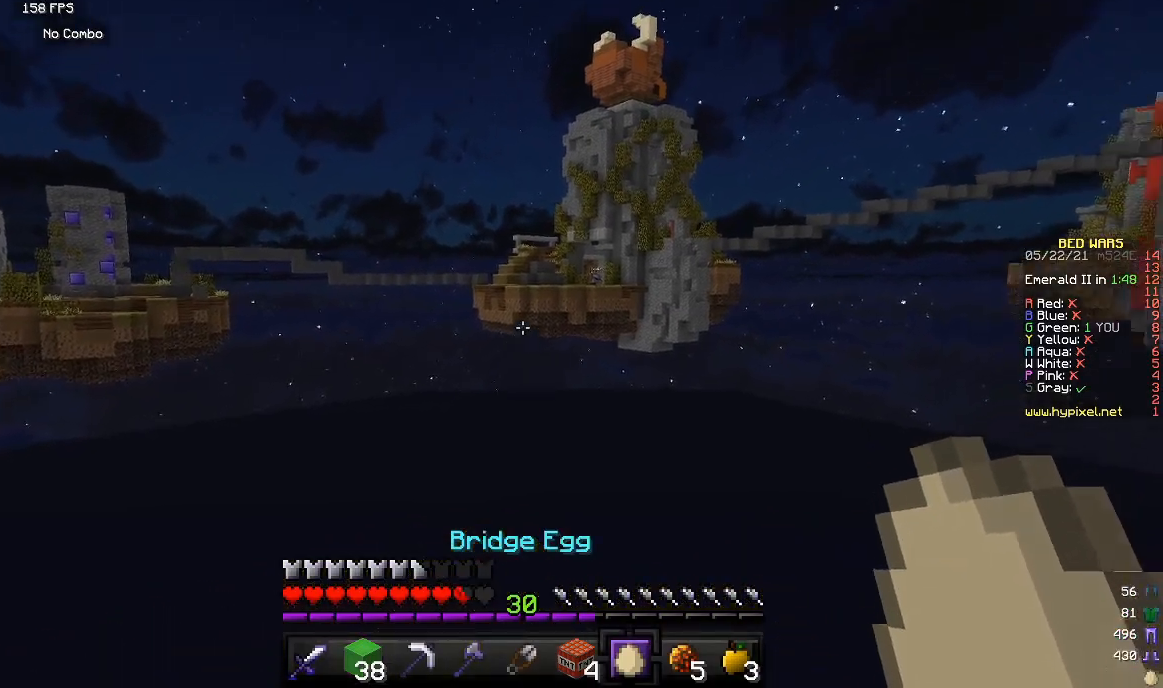
{"keys": [], "mouse": [], "events": []}
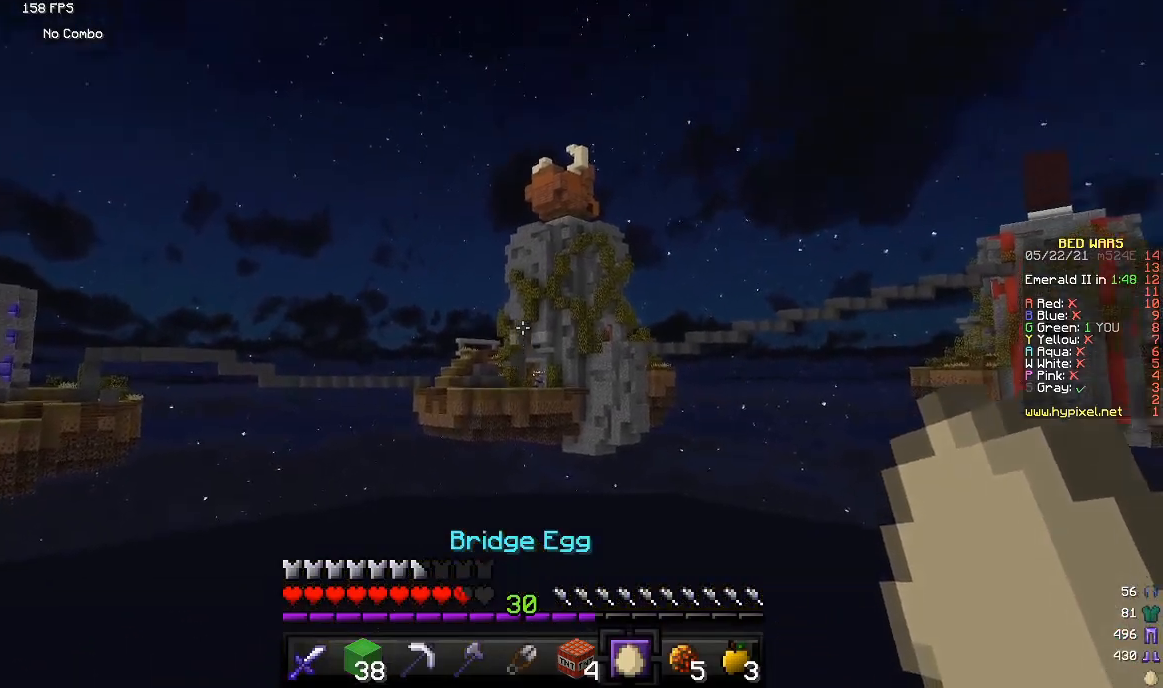
{"keys": [], "mouse": [], "events": []}
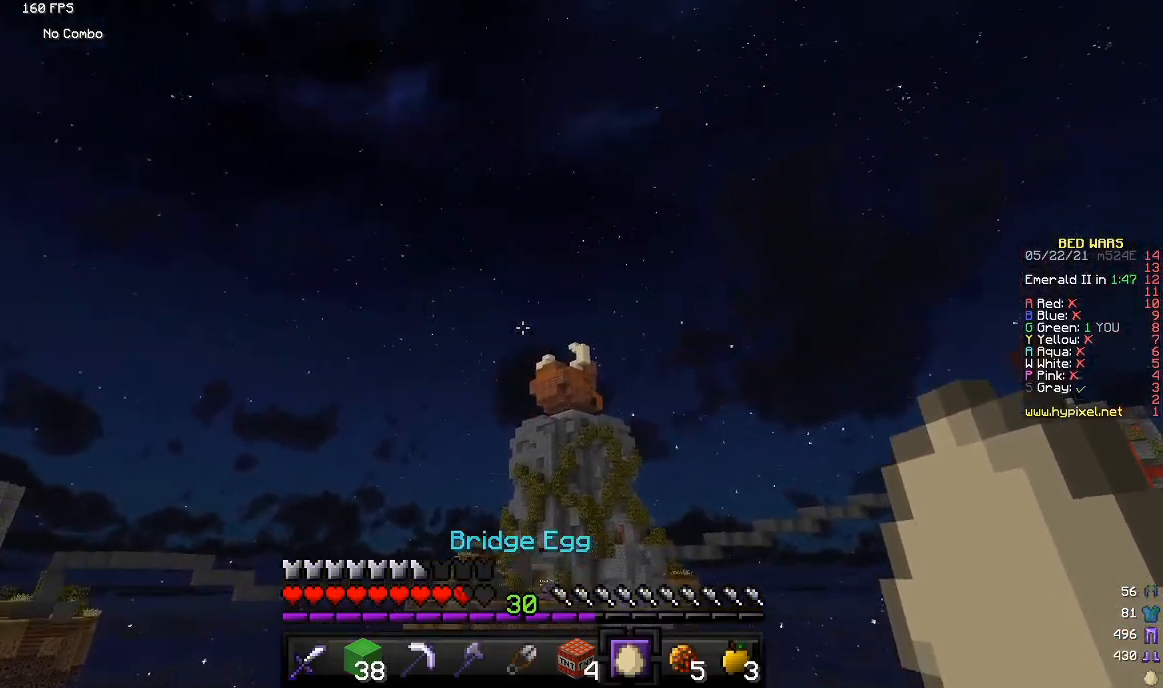
{"keys": [], "mouse": [], "events": []}
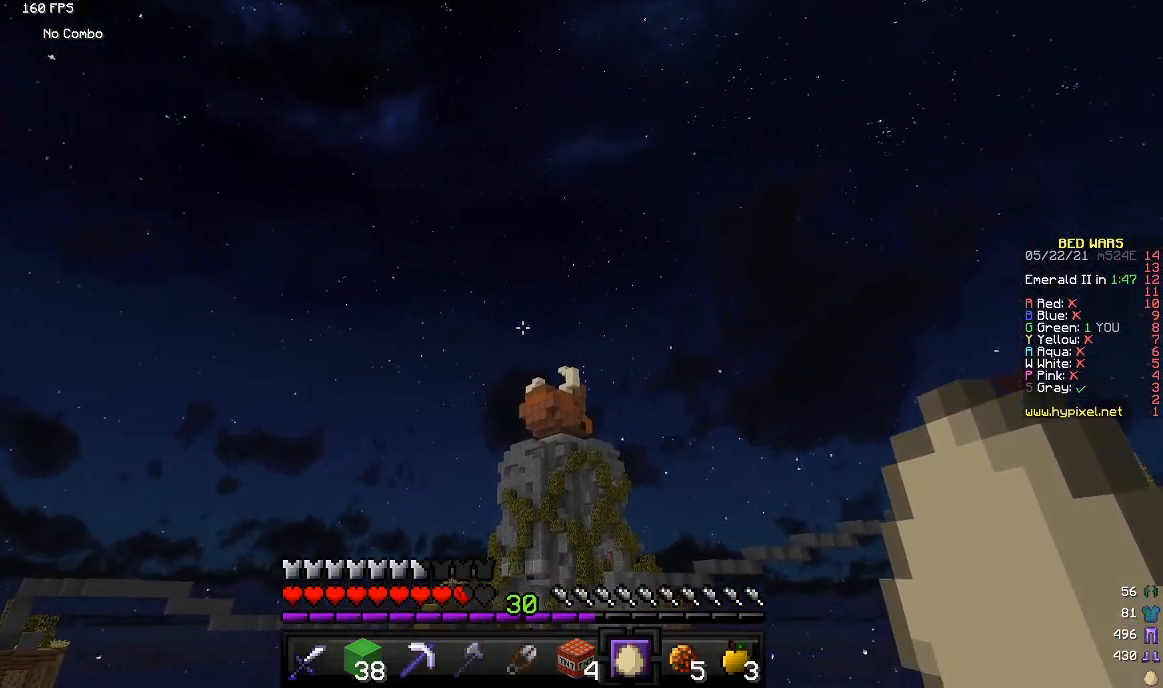
{"keys": [], "mouse": ["right"], "events": [[350, "mouse_right", "down"]]}
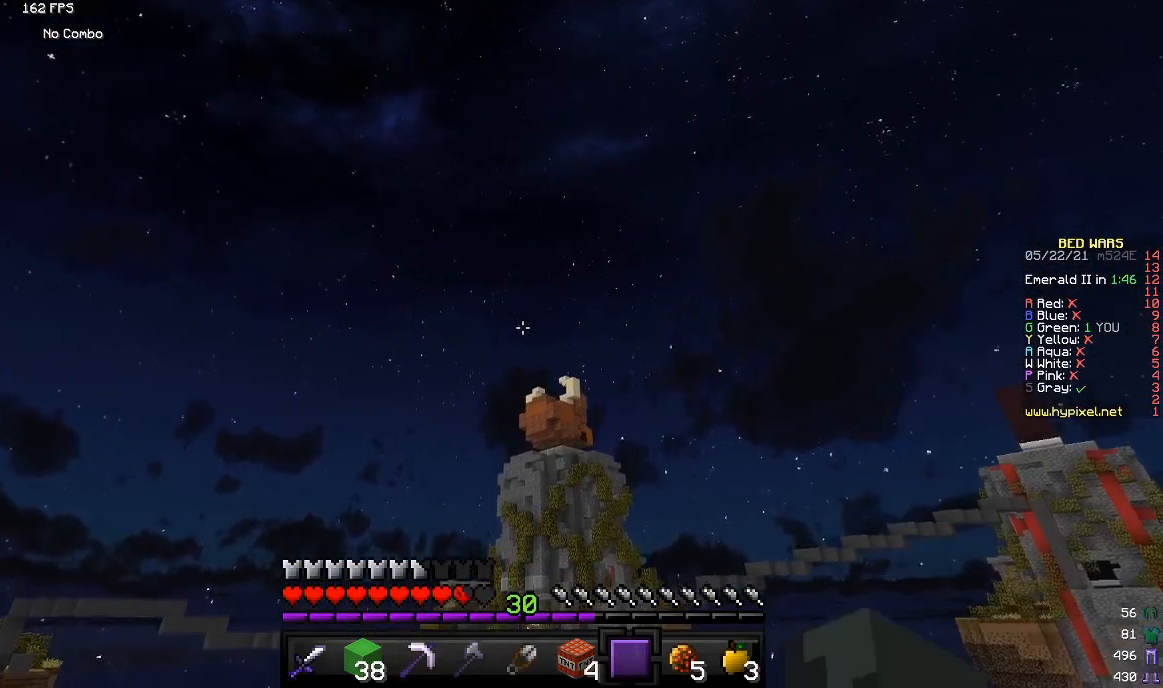
{"keys": ["s"], "mouse": [], "events": [[33, "mouse_right", "up"], [300, "s", "down"]]}
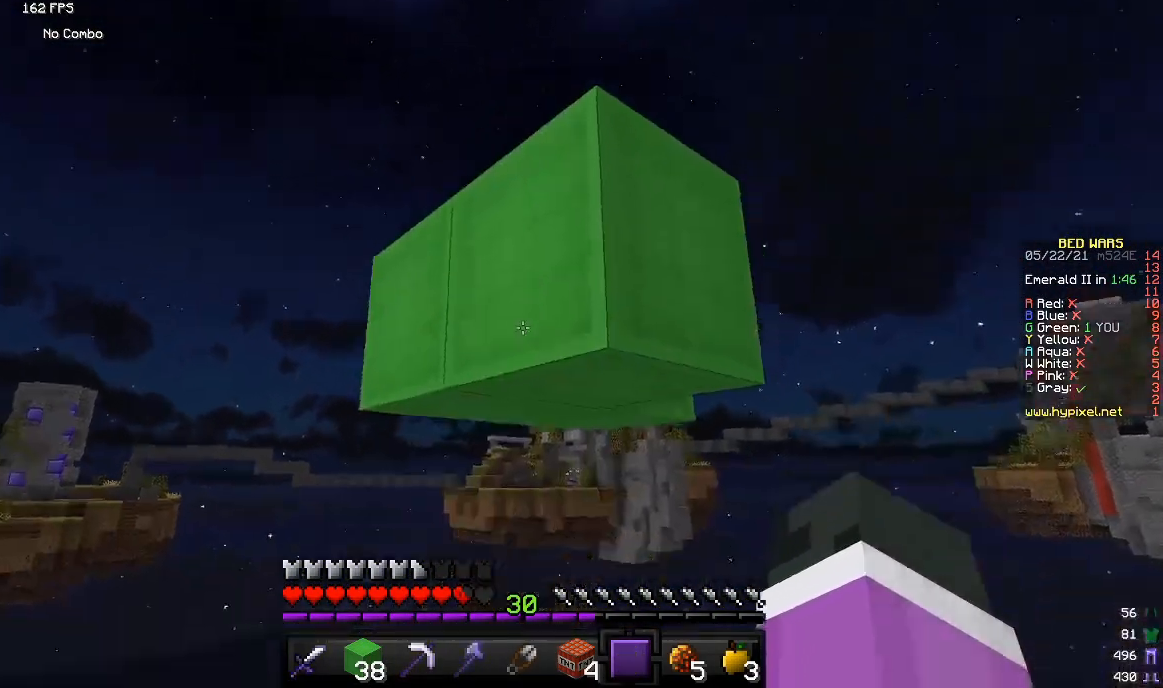
{"keys": [], "mouse": [], "events": [[133, "s", "up"]]}
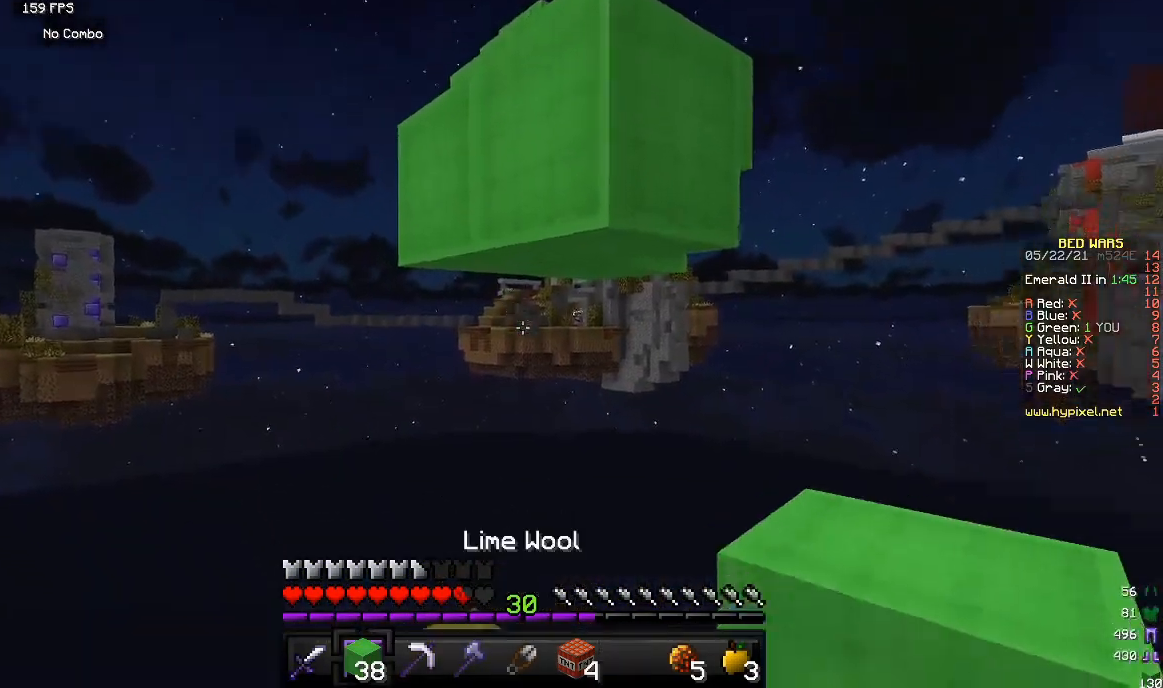
{"keys": [], "mouse": [], "events": []}